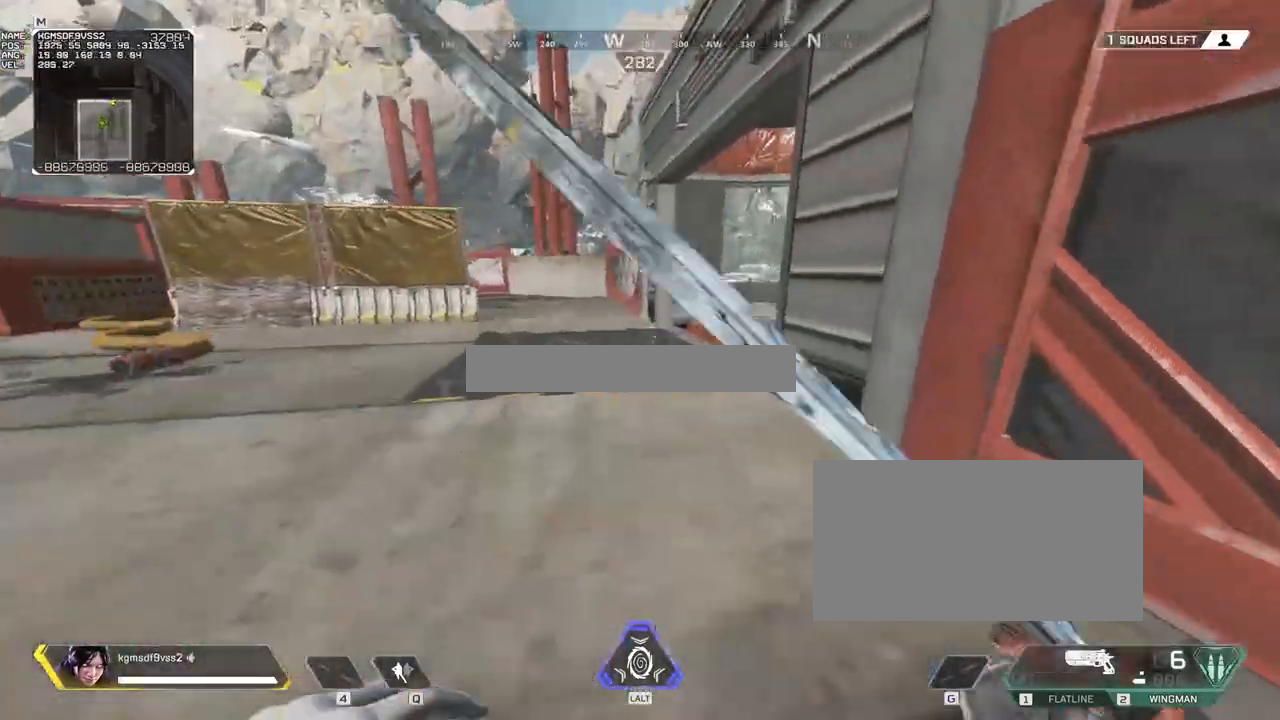
Gameplay with keyboard and mouse; each line is a JSON object with the keys and mouse buttons held at the frame after it. "events" lists presses ("down") and releases ("up") of "1", "2", "3", "4", "5", "a", "alt", "c", "caps_lock", "ctrl", "d", "e", "f", "g", "q", "r", "s", "shift", "space", "t", "tab", "v", "w", "x", "z", "mouse_left", "mouse_wheel" and "mouse_right" between this image and that frame as [ms after this image, input, new state], when the widget could be followed in between. "mouse_left", "mouse_wheel", "mouse_right" = the "left", "wheel", "right" buttons of the "mouse" list. No other keys are recorded. "wheel" means that the mouse wheel is clicked or scrolled. Not read: mouse_move.
{"keys": ["w"], "mouse": [], "events": [[17, "shift", "up"]]}
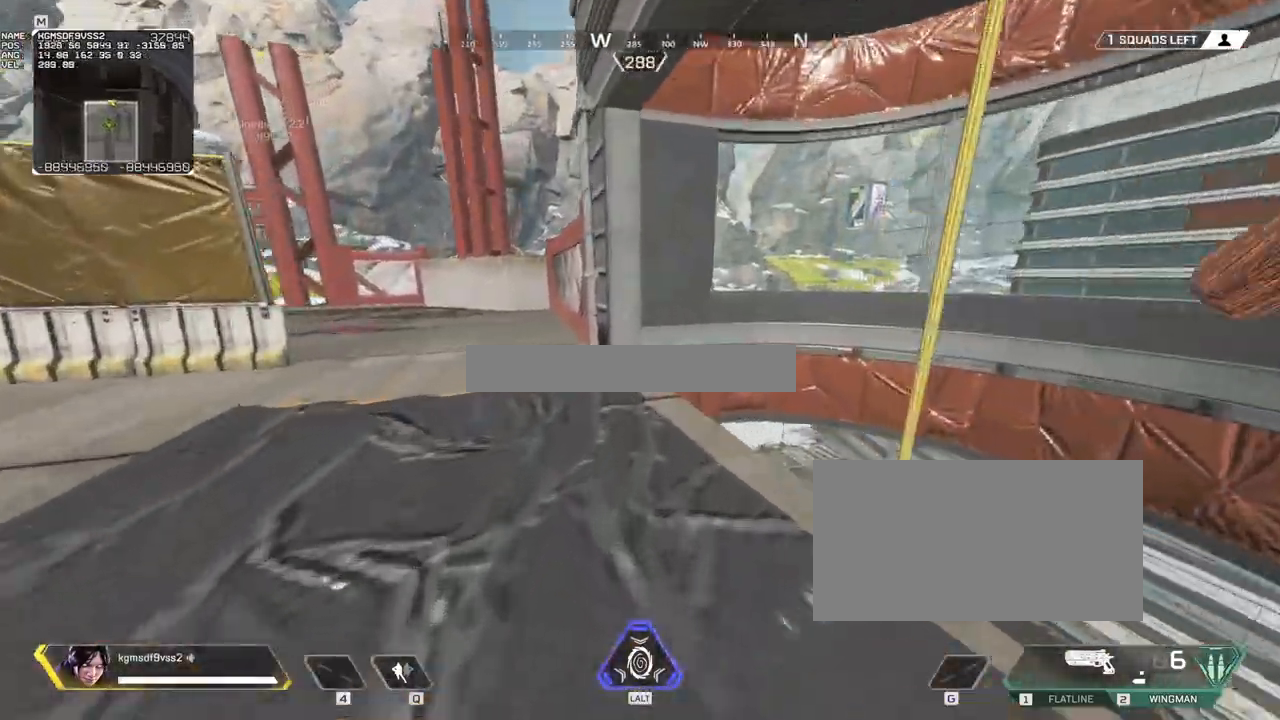
{"keys": ["ctrl", "e", "w"], "mouse": ["wheel"], "events": [[283, "e", "down"], [367, "mouse_wheel", "down"], [417, "ctrl", "down"]]}
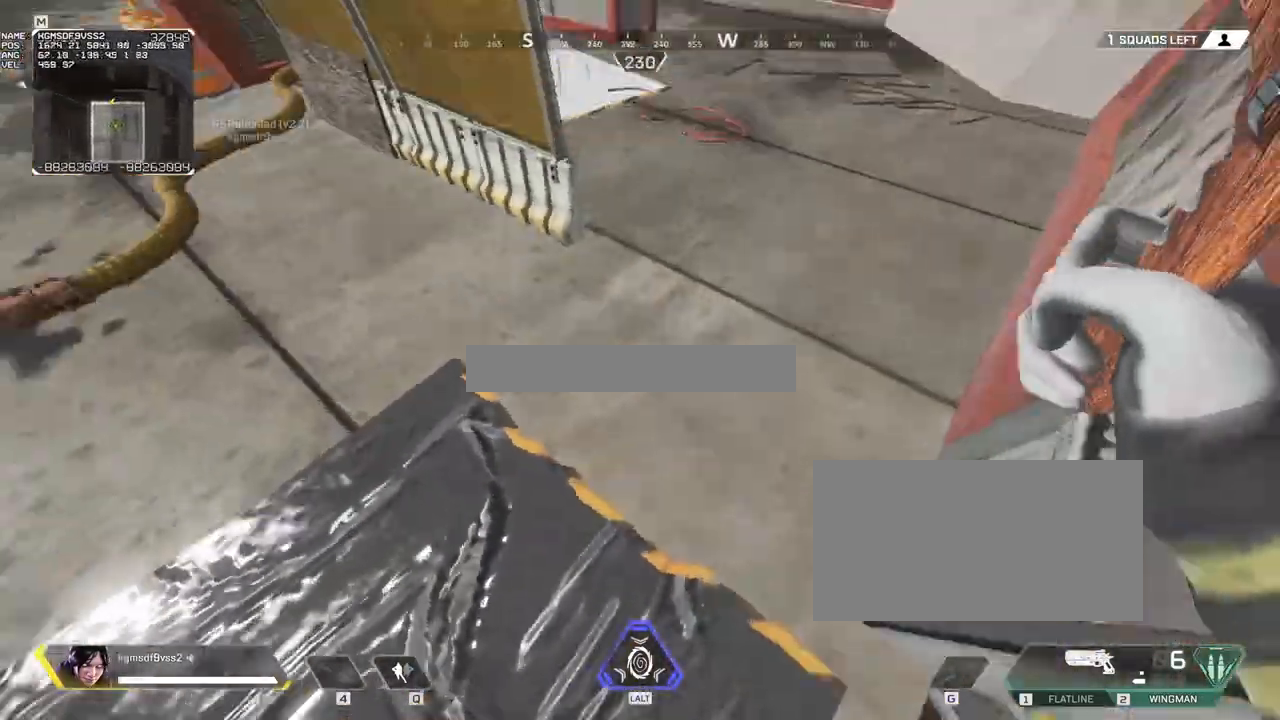
{"keys": ["ctrl", "d"], "mouse": [], "events": [[17, "e", "up"], [117, "d", "down"], [200, "w", "up"], [433, "mouse_wheel", "up"]]}
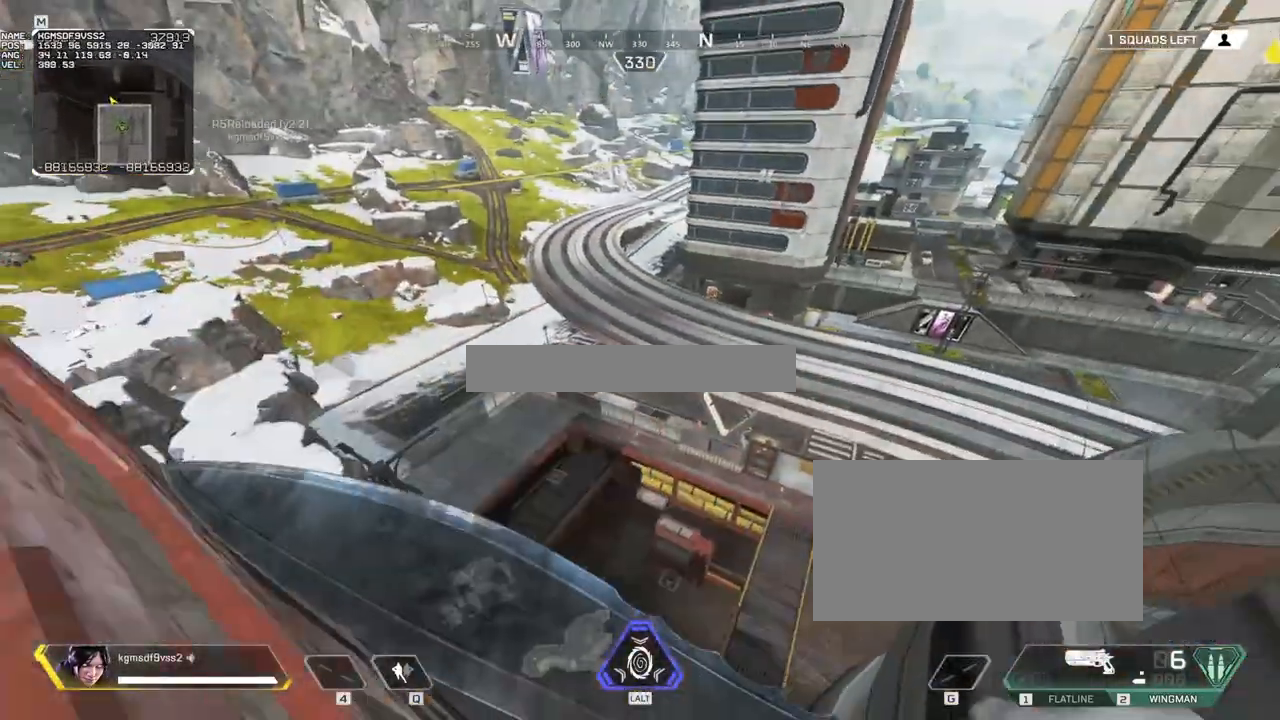
{"keys": ["ctrl", "d"], "mouse": [], "events": [[33, "w", "down"], [133, "d", "up"], [300, "d", "down"], [467, "w", "up"]]}
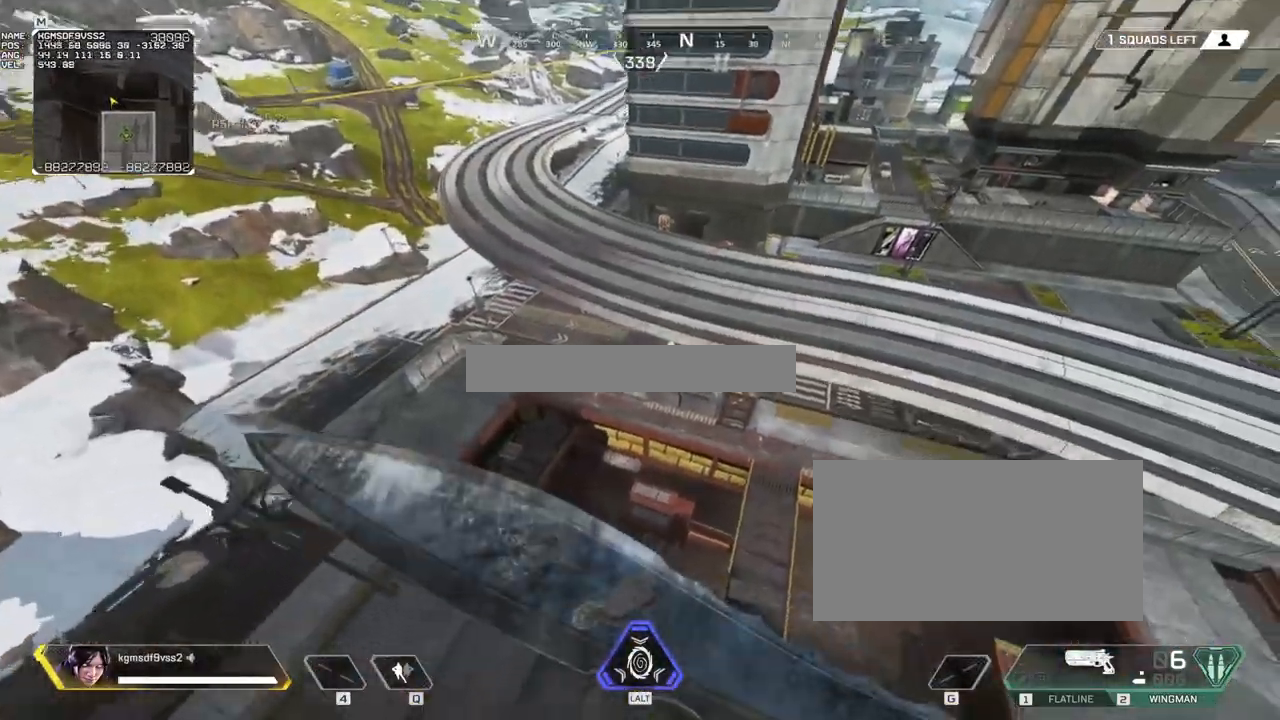
{"keys": ["ctrl", "d"], "mouse": [], "events": []}
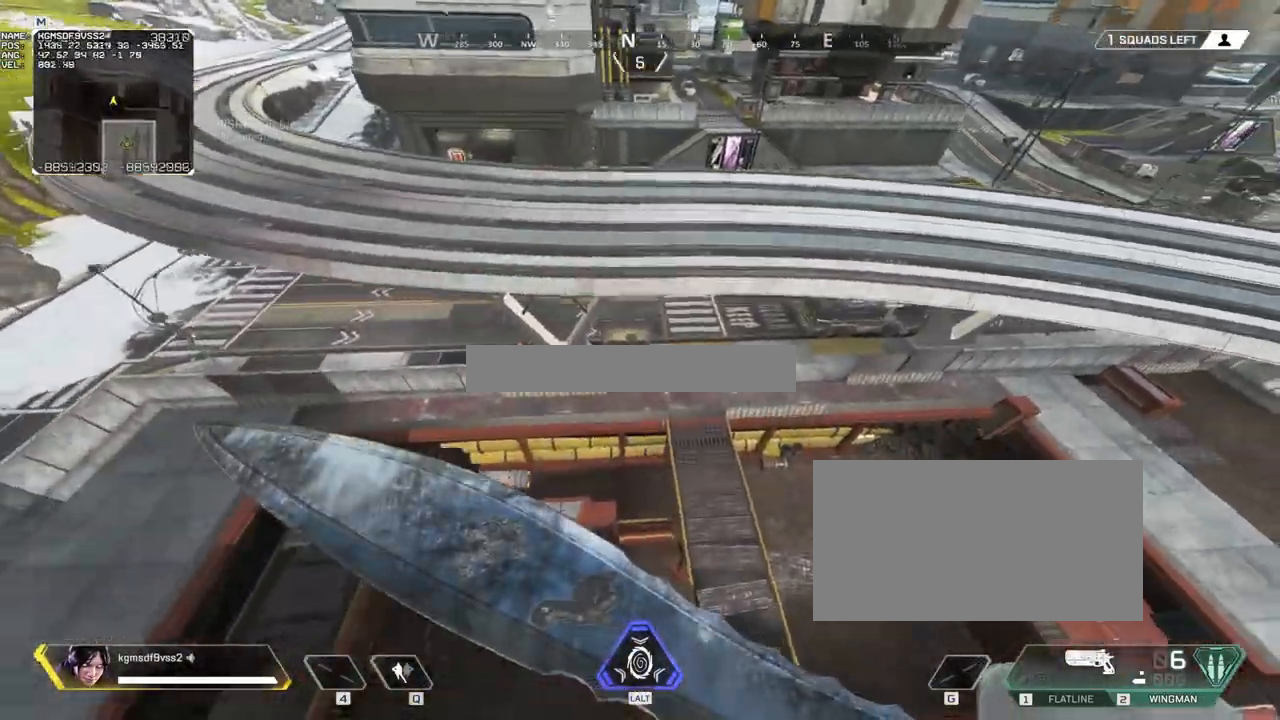
{"keys": ["ctrl", "d"], "mouse": [], "events": []}
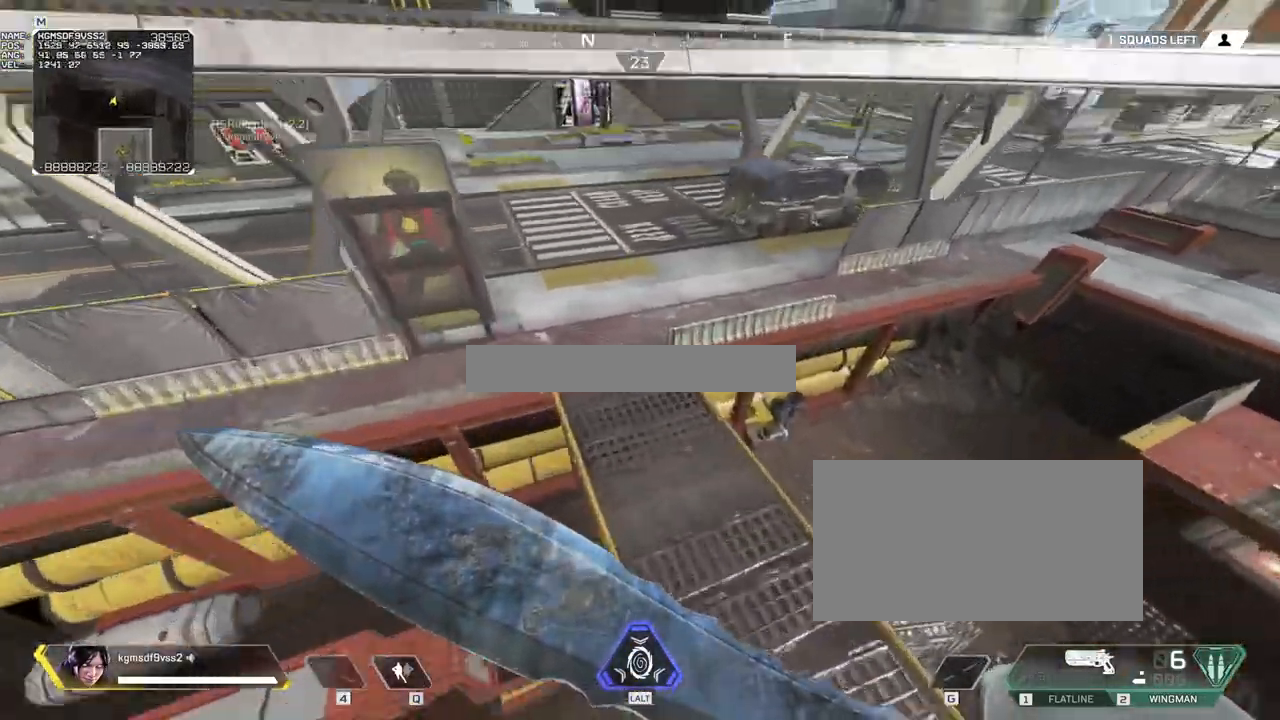
{"keys": ["w"], "mouse": [], "events": [[167, "ctrl", "up"], [250, "d", "up"], [250, "shift", "down"], [250, "w", "down"], [350, "shift", "up"]]}
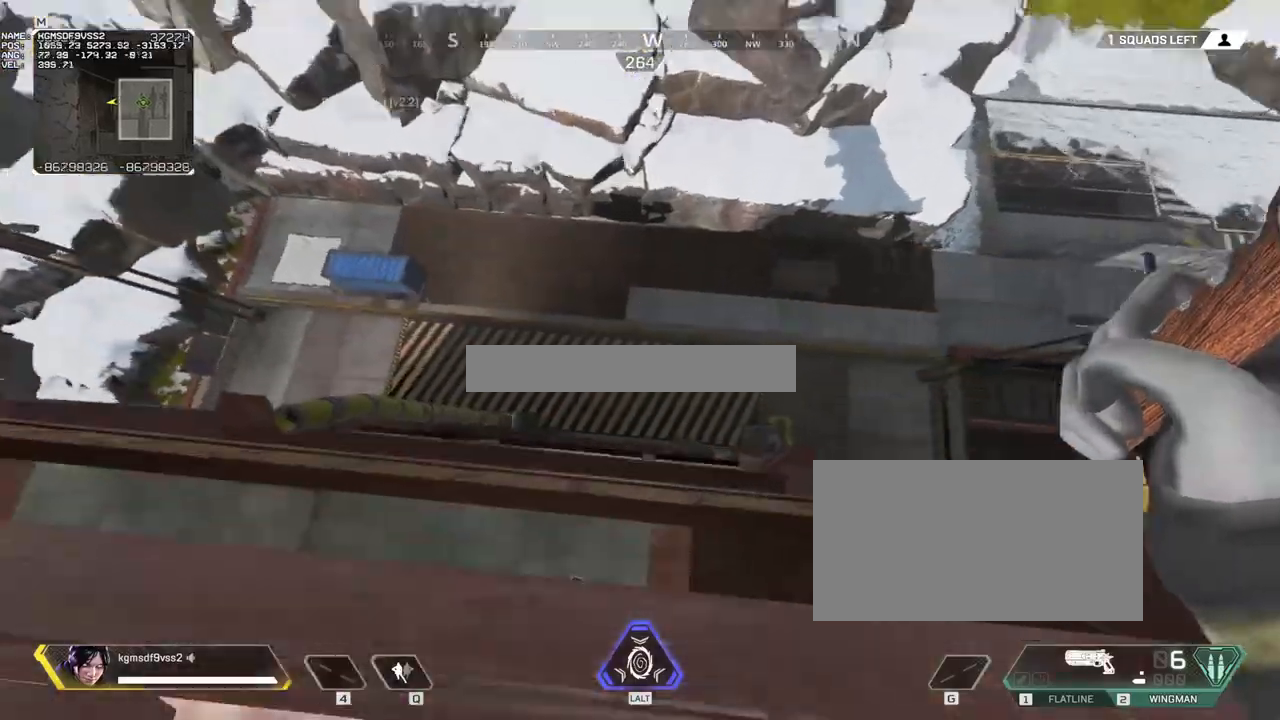
{"keys": ["d"], "mouse": ["wheel"], "events": [[117, "d", "down"], [217, "mouse_wheel", "down"], [267, "w", "up"]]}
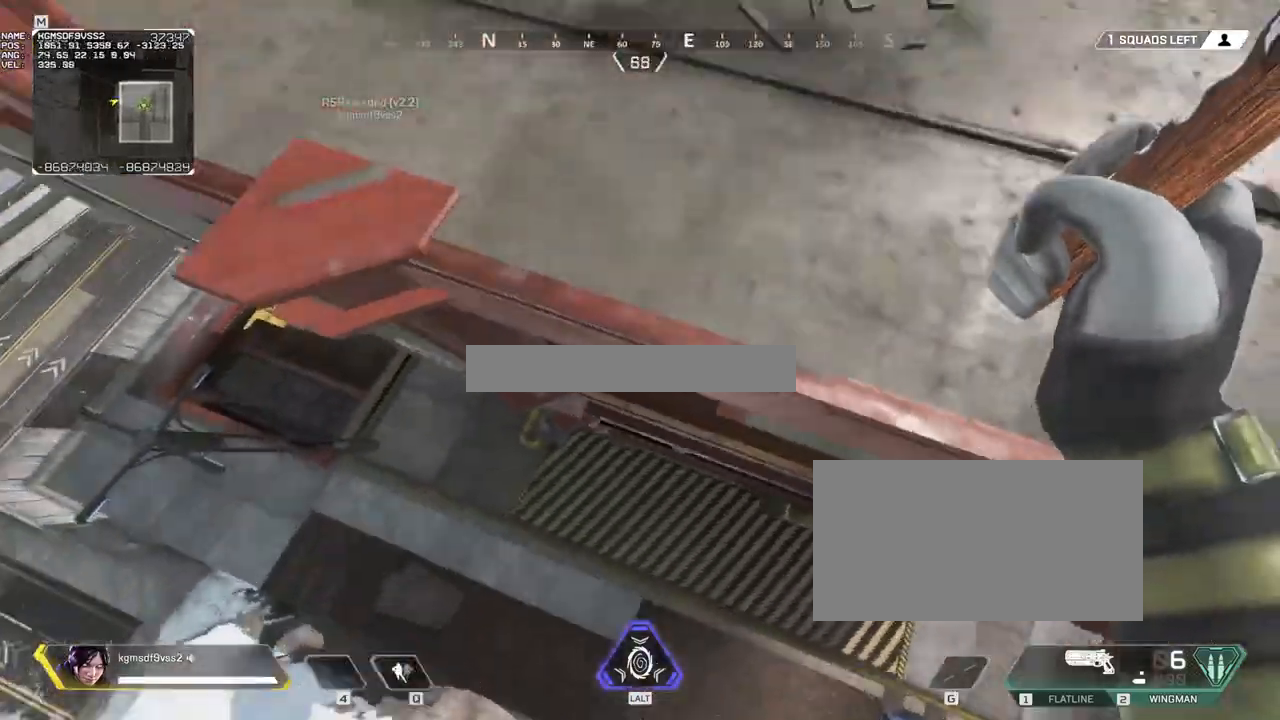
{"keys": ["shift", "w"], "mouse": [], "events": [[83, "mouse_wheel", "up"], [133, "w", "down"], [183, "d", "up"], [183, "shift", "down"], [267, "shift", "up"], [367, "shift", "down"]]}
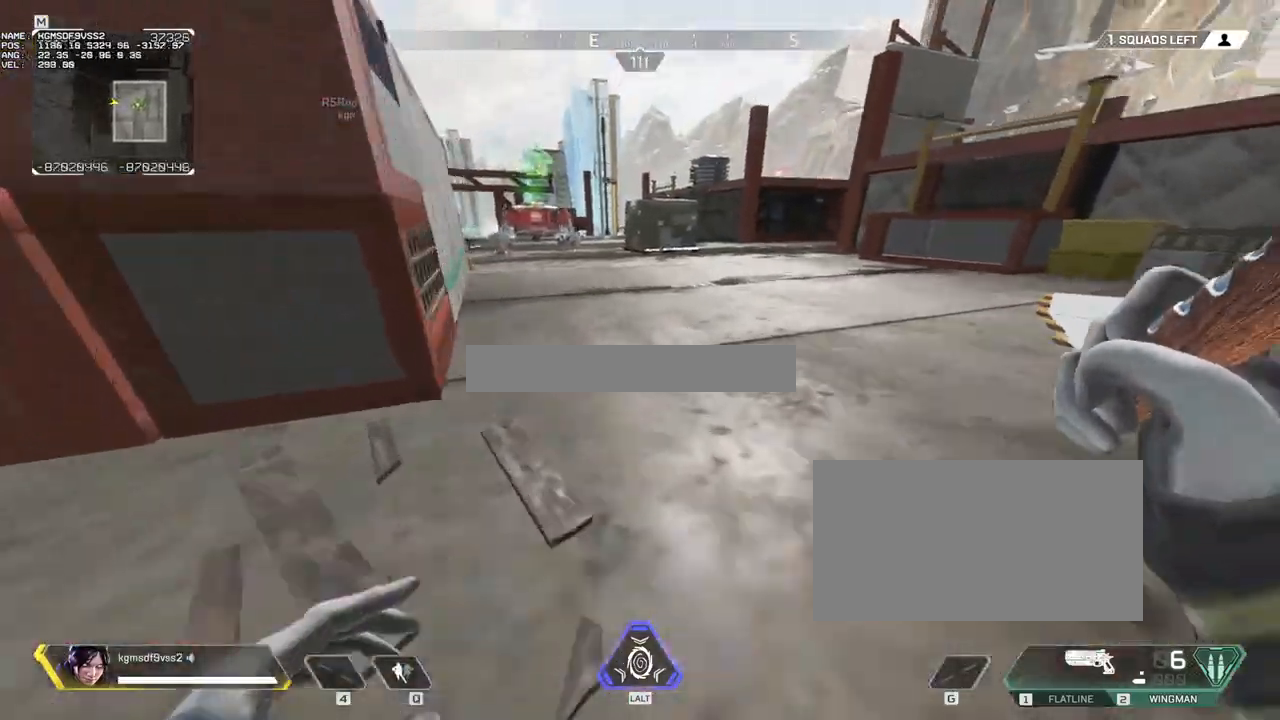
{"keys": ["d"], "mouse": [], "events": [[200, "shift", "up"], [250, "mouse_wheel", "down"], [300, "mouse_wheel", "up"], [333, "d", "down"], [433, "w", "up"]]}
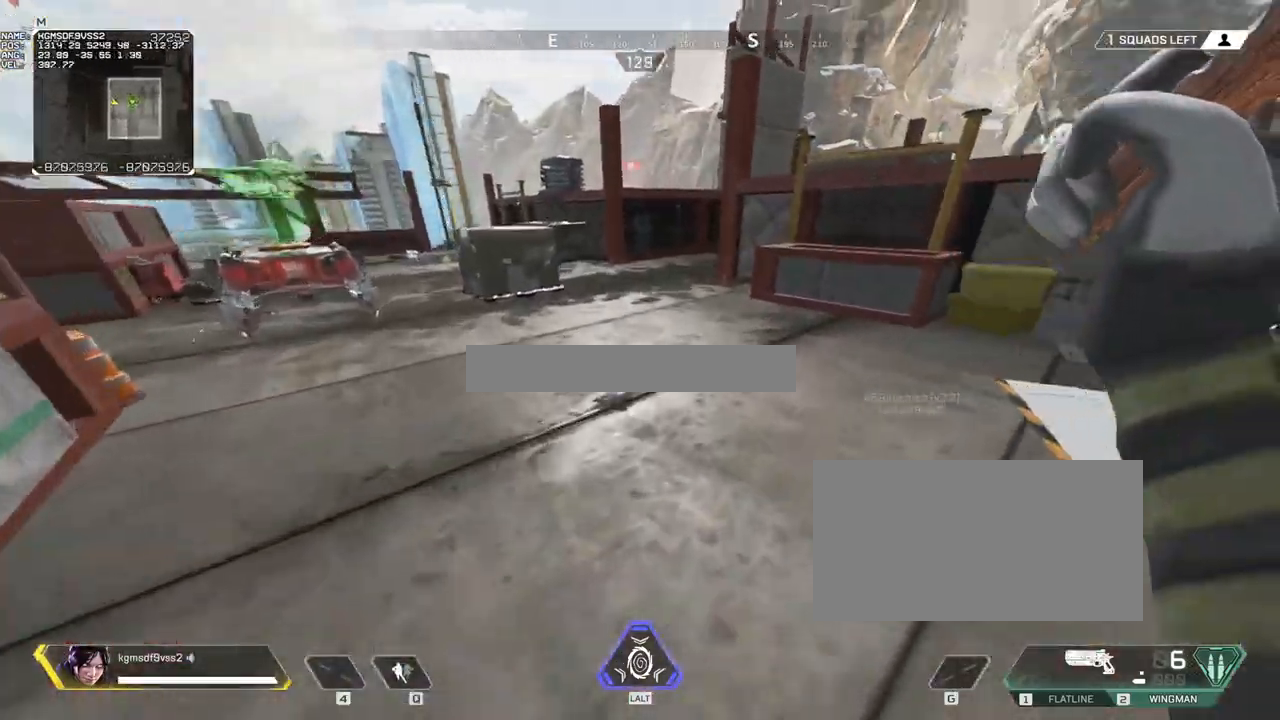
{"keys": ["w"], "mouse": [], "events": [[17, "w", "down"], [67, "d", "up"]]}
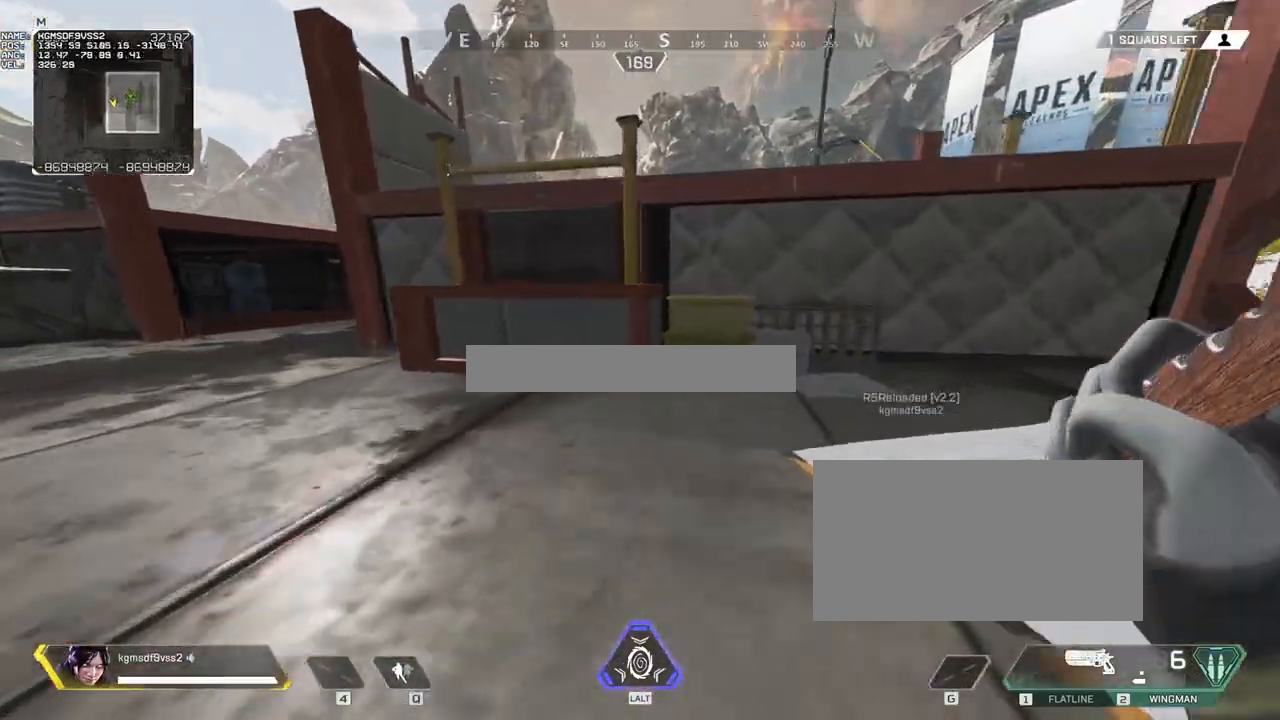
{"keys": ["w"], "mouse": [], "events": [[50, "a", "down"], [83, "w", "up"], [183, "mouse_wheel", "down"], [233, "shift", "down"], [283, "w", "down"], [317, "a", "up"], [317, "shift", "up"], [367, "mouse_wheel", "up"], [417, "shift", "down"], [500, "shift", "up"]]}
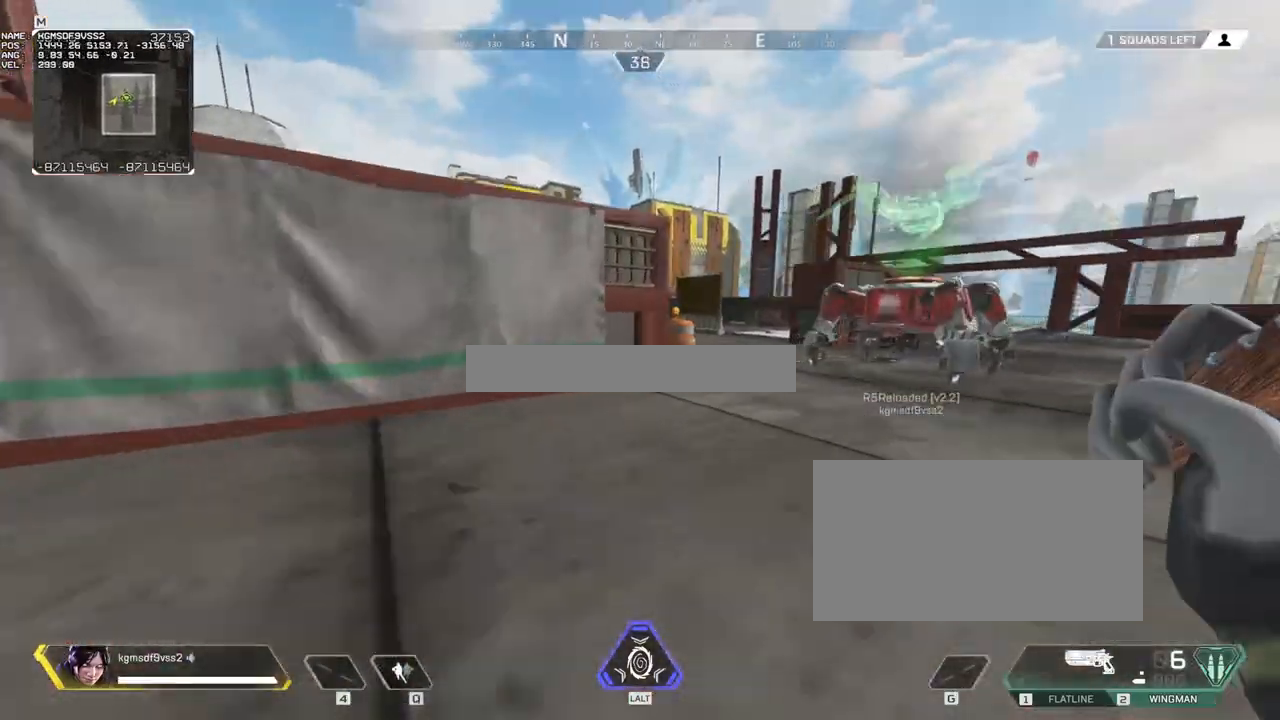
{"keys": ["d", "w"], "mouse": ["wheel"], "events": [[100, "shift", "down"], [150, "mouse_wheel", "down"], [150, "shift", "up"], [250, "d", "down"], [333, "w", "up"], [433, "w", "down"]]}
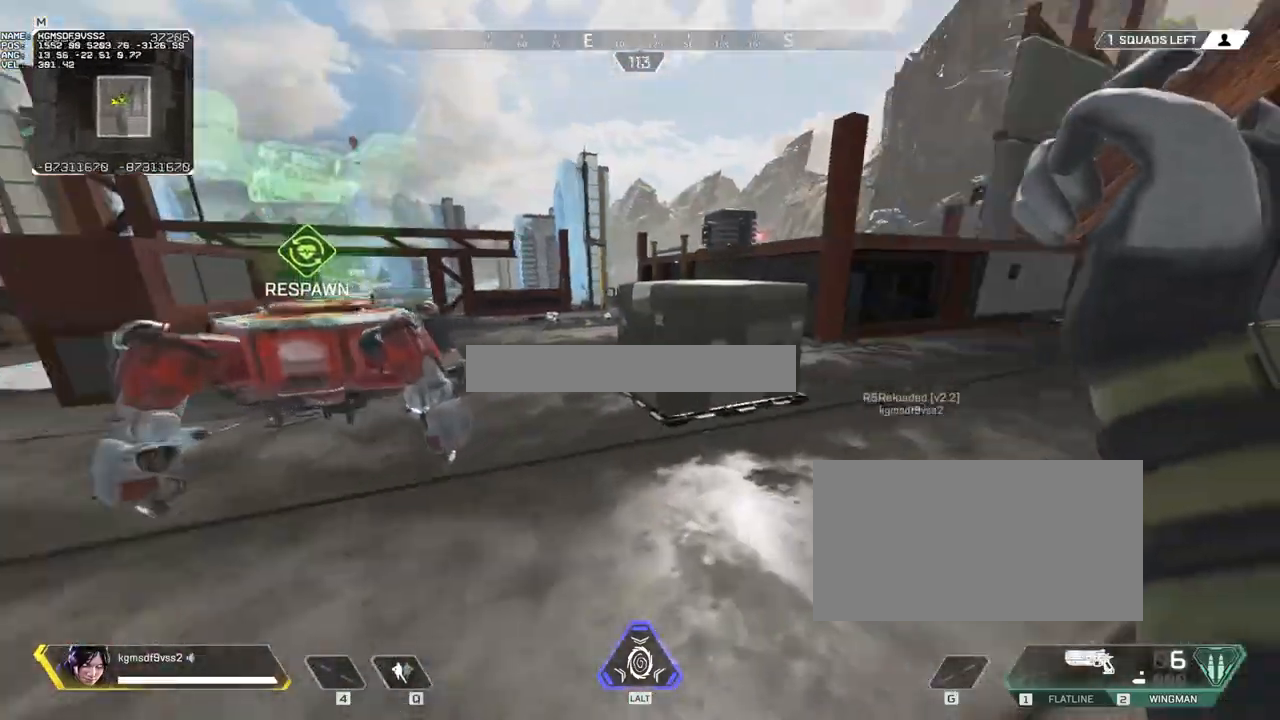
{"keys": ["a", "w"], "mouse": []}
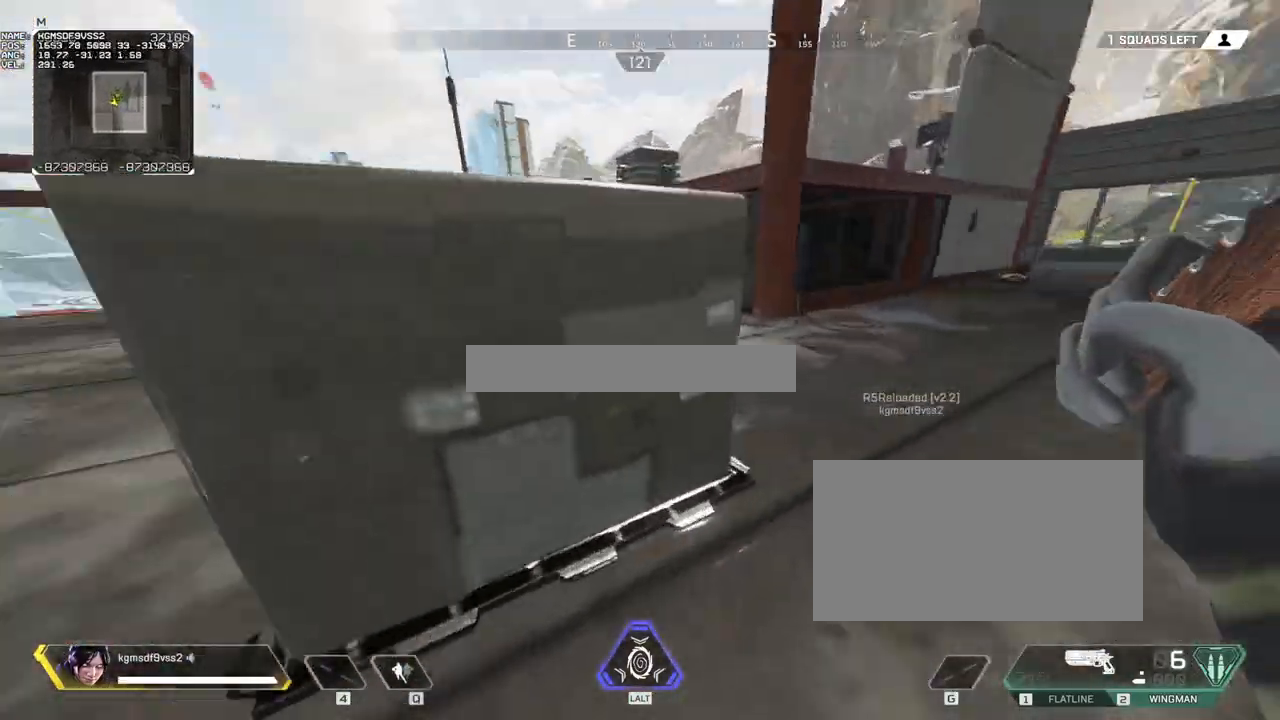
{"keys": ["w"], "mouse": [], "events": [[33, "mouse_wheel", "down"], [33, "w", "up"], [133, "shift", "down"], [183, "w", "down"], [233, "mouse_wheel", "up"], [233, "shift", "up"], [283, "a", "up"], [367, "shift", "down"], [467, "shift", "up"]]}